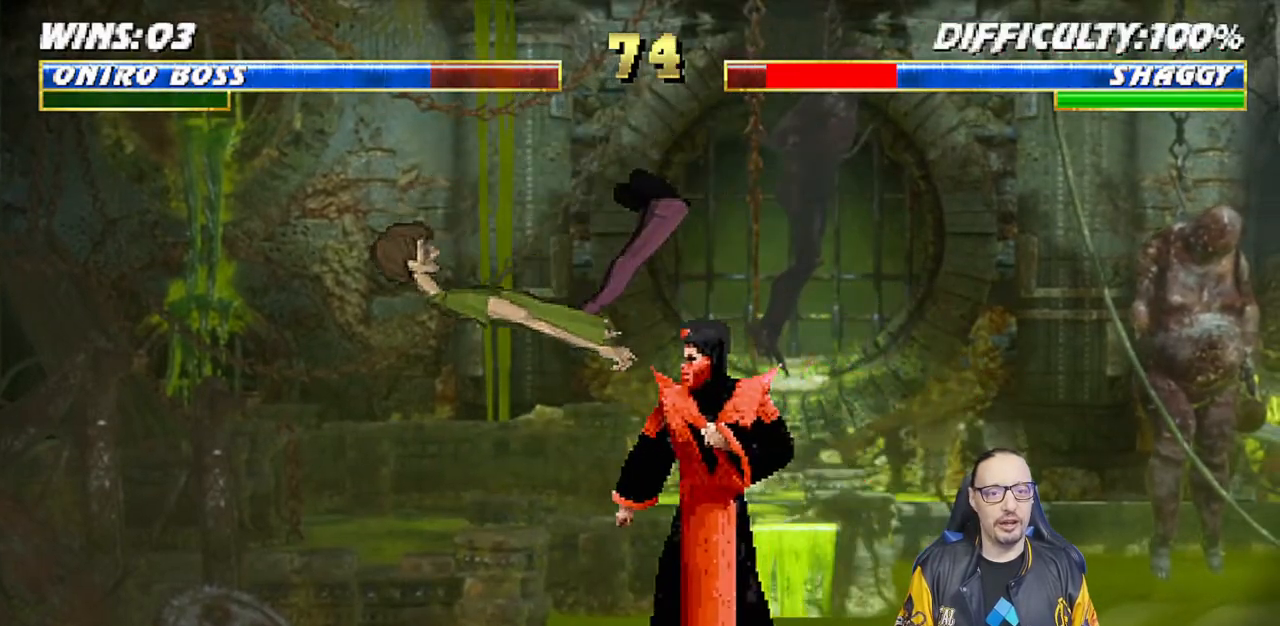
Gameplay with a controller (PlayStation layout); each line is a JSON object with the inputs held at the frame after it. "events" lists button and stick changes between this image and that frame as [ms after this image, input, new state], when the widget could be followed in between.
{"buttons": [], "left_stick": "center", "right_stick": "center", "events": [[50, "DPAD_LEFT", "up"], [83, "L1", "up"], [150, "DPAD_DOWN", "down"], [167, "SQUARE", "up"], [217, "DPAD_LEFT", "down"], [267, "DPAD_DOWN", "up"], [300, "DPAD_LEFT", "up"], [350, "CROSS", "down"], [500, "CROSS", "up"]]}
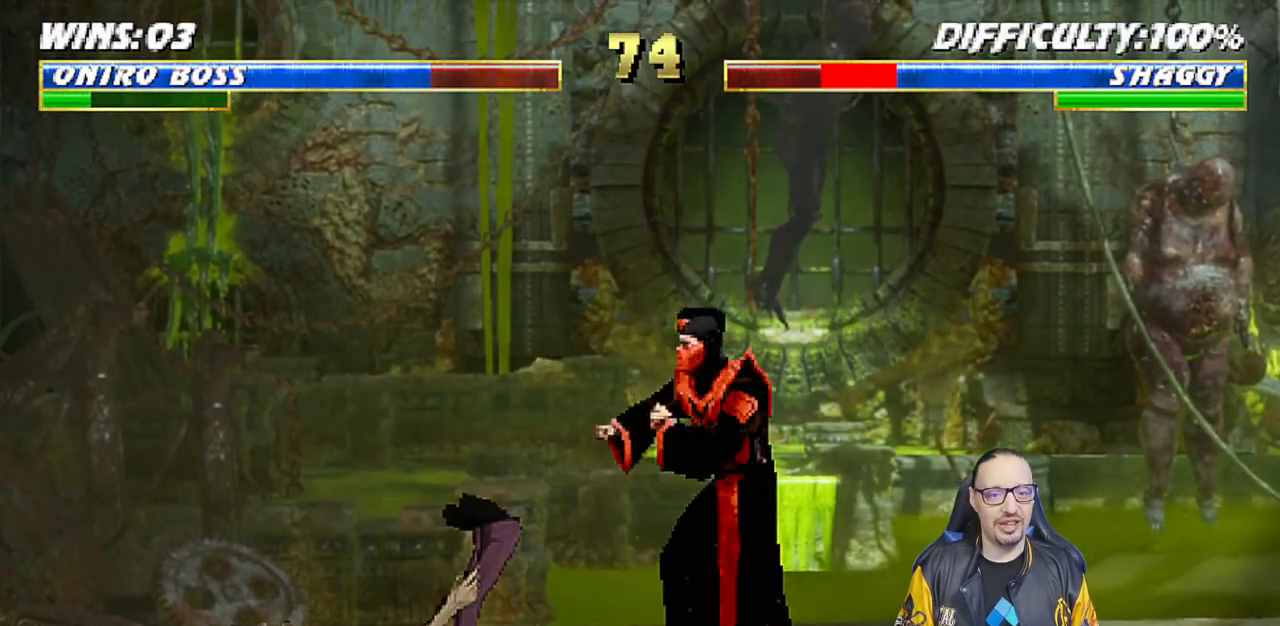
{"buttons": [], "left_stick": "center", "right_stick": "center", "events": [[83, "CROSS", "down"], [200, "CROSS", "up"]]}
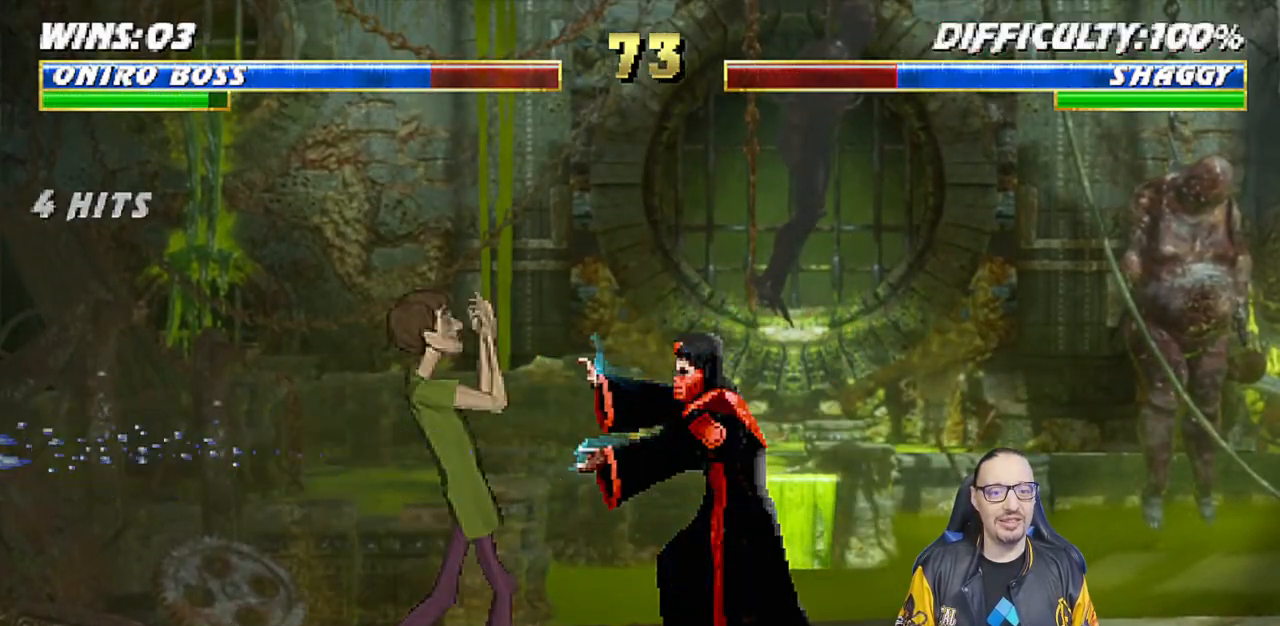
{"buttons": ["L1", "DPAD_UP", "DPAD_LEFT"], "left_stick": "center", "right_stick": "center", "events": [[217, "DPAD_LEFT", "down"], [217, "L1", "down"], [233, "DPAD_UP", "down"]]}
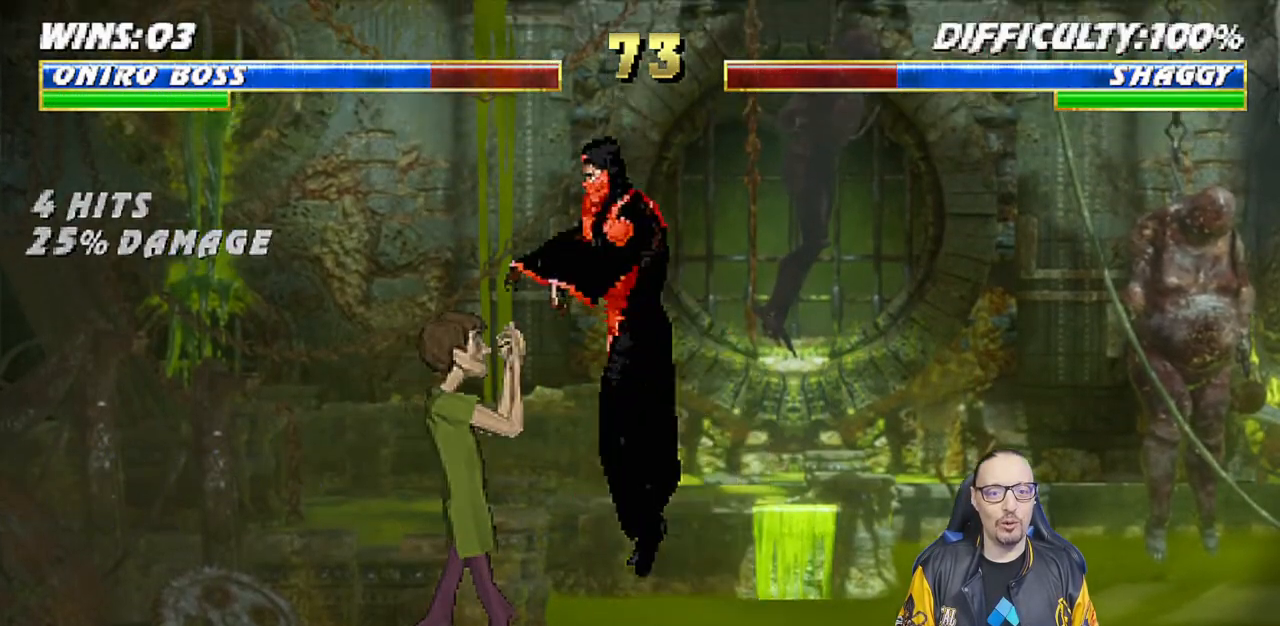
{"buttons": ["L1"], "left_stick": "center", "right_stick": "center", "events": [[183, "DPAD_LEFT", "up"], [200, "DPAD_UP", "up"], [267, "DPAD_RIGHT", "down"], [350, "SQUARE", "down"], [433, "DPAD_RIGHT", "up"], [467, "SQUARE", "up"]]}
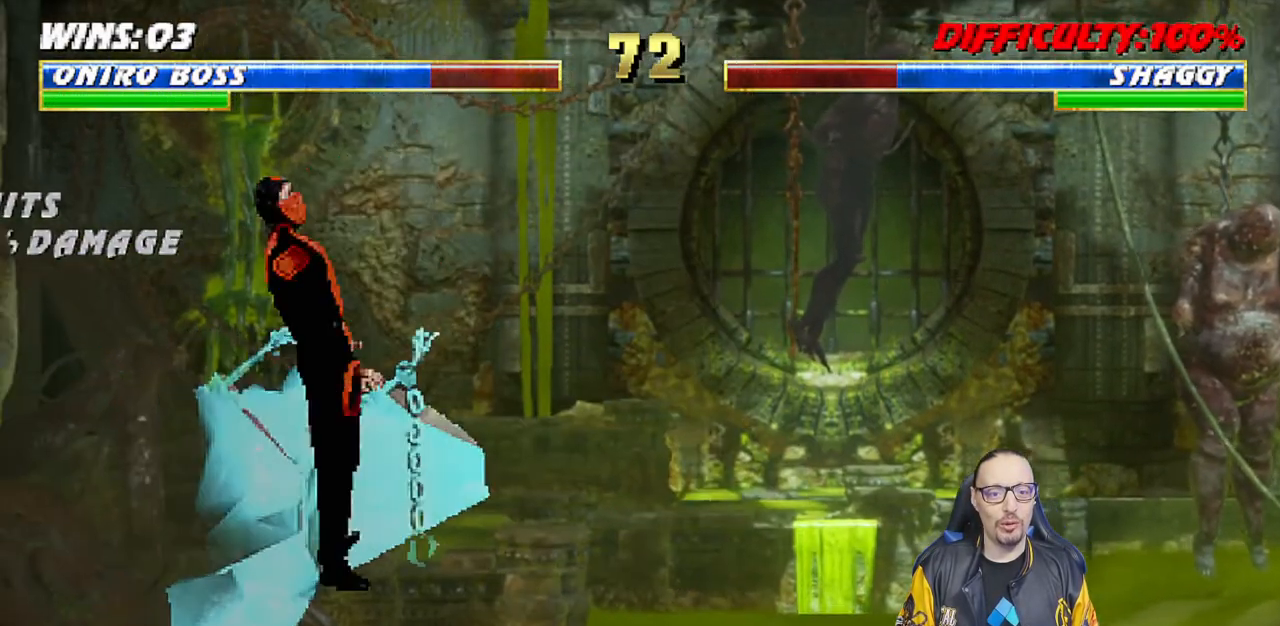
{"buttons": ["L1", "R1", "DPAD_DOWN", "DPAD_LEFT"], "left_stick": "center", "right_stick": "center", "events": [[50, "TRIANGLE", "down"], [133, "TRIANGLE", "up"], [167, "CROSS", "down"], [183, "CROSS", "up"], [250, "L1", "up"], [367, "DPAD_DOWN", "down"], [383, "L1", "down"], [383, "R1", "down"], [400, "DPAD_LEFT", "down"]]}
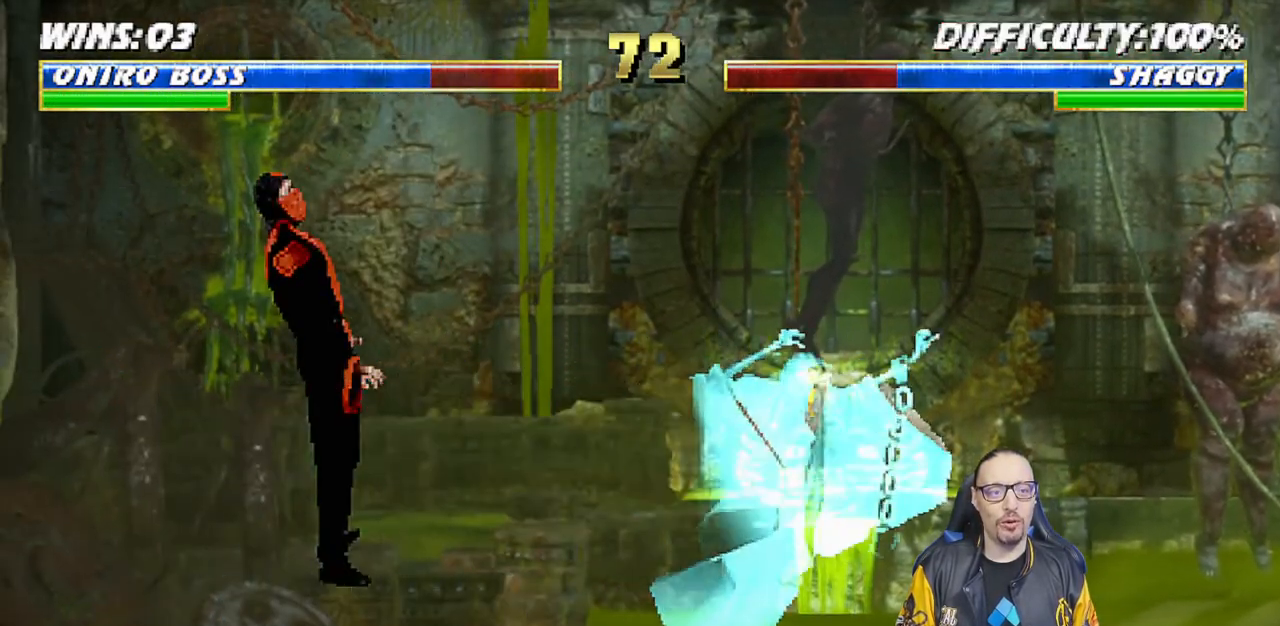
{"buttons": ["L1", "R1", "DPAD_DOWN", "DPAD_LEFT"], "left_stick": "center", "right_stick": "center", "events": []}
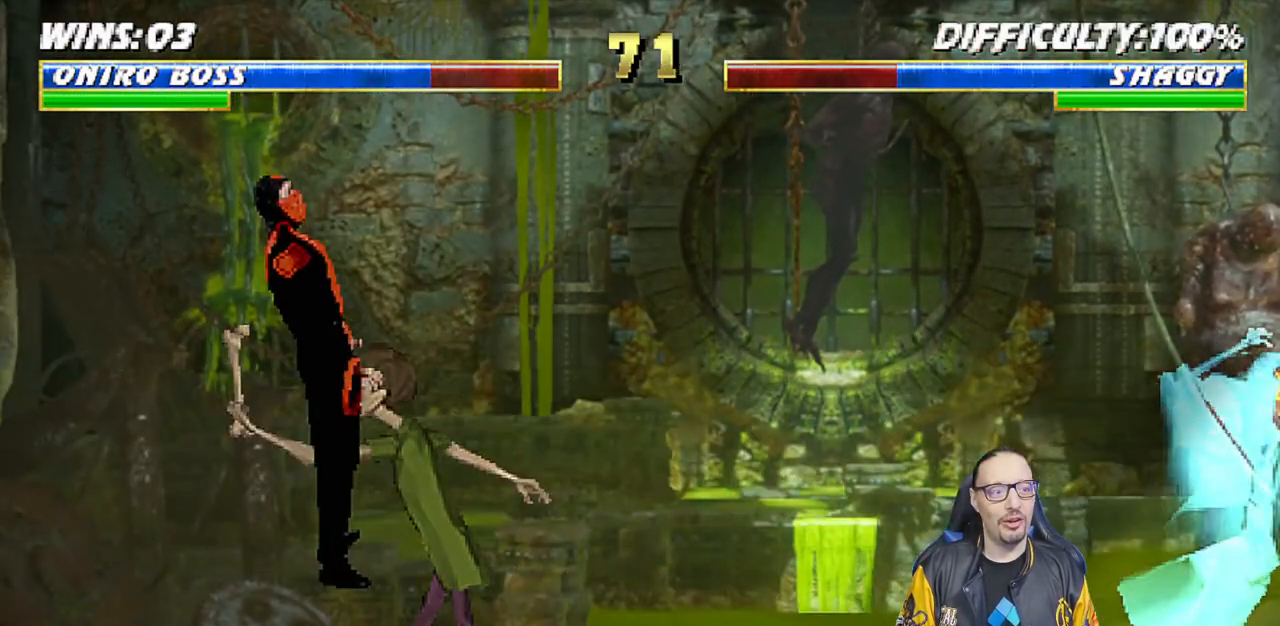
{"buttons": ["L1", "R1", "DPAD_DOWN", "DPAD_LEFT"], "left_stick": "center", "right_stick": "center", "events": []}
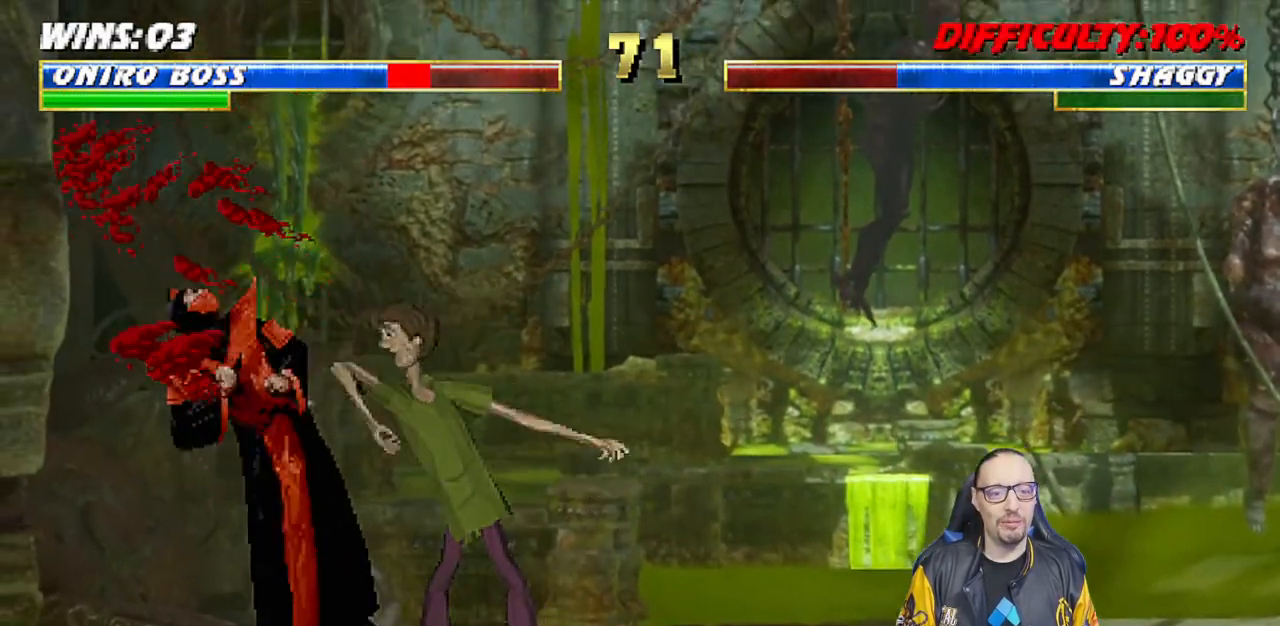
{"buttons": ["L1", "R1", "DPAD_DOWN", "DPAD_LEFT"], "left_stick": "center", "right_stick": "center", "events": [[133, "DPAD_DOWN", "up"], [150, "DPAD_LEFT", "up"], [233, "DPAD_LEFT", "down"], [250, "DPAD_DOWN", "down"]]}
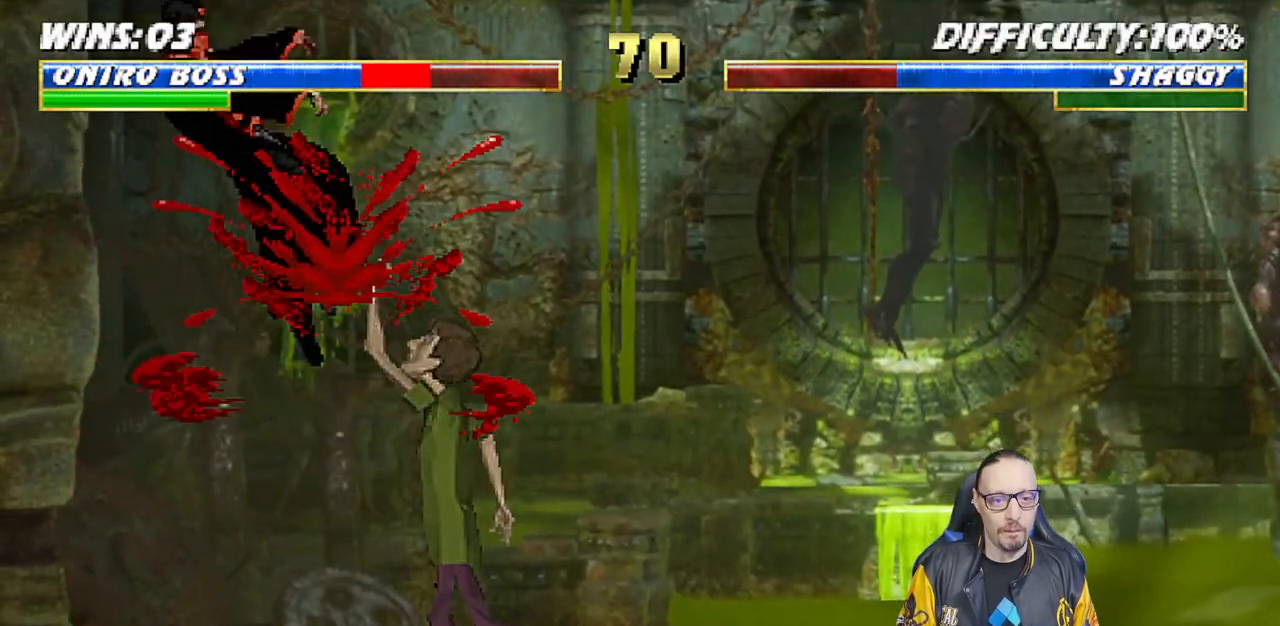
{"buttons": ["L1", "R1", "DPAD_DOWN", "DPAD_LEFT"], "left_stick": "center", "right_stick": "center", "events": [[133, "DPAD_DOWN", "up"], [133, "DPAD_LEFT", "up"], [183, "L1", "up"], [250, "R1", "up"], [367, "DPAD_DOWN", "down"], [367, "L1", "down"], [383, "DPAD_LEFT", "down"], [450, "R1", "down"]]}
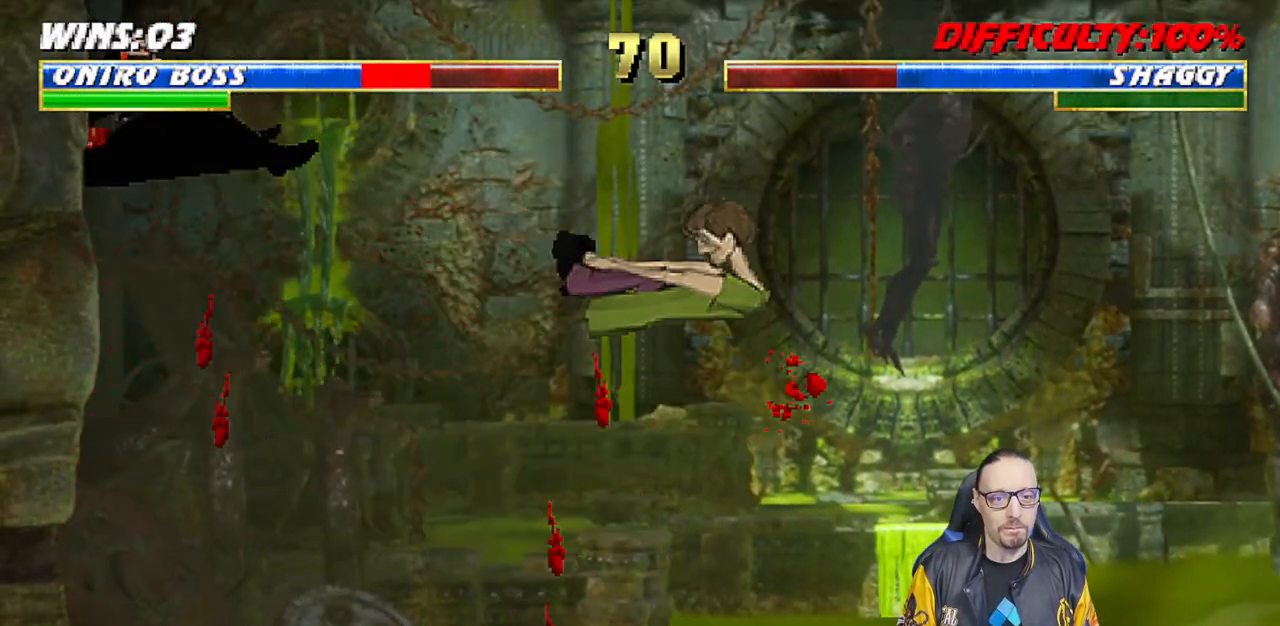
{"buttons": ["L1", "R1"], "left_stick": "center", "right_stick": "center", "events": [[483, "DPAD_DOWN", "up"], [500, "DPAD_LEFT", "up"]]}
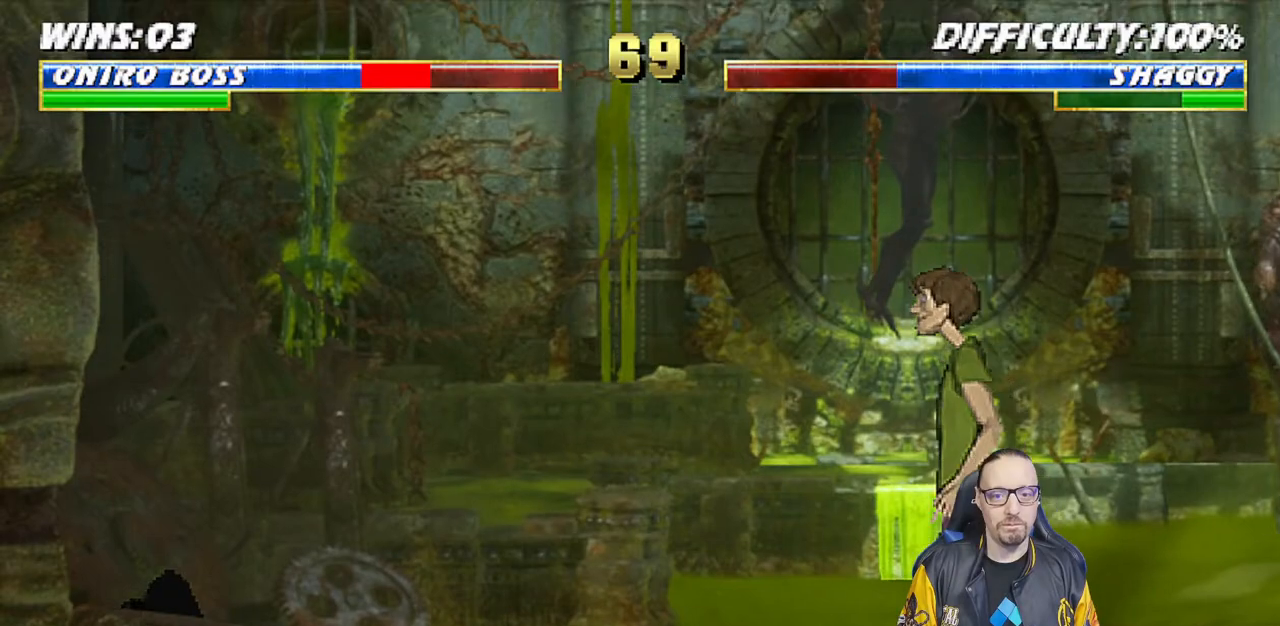
{"buttons": ["L1", "DPAD_UP", "DPAD_RIGHT"], "left_stick": "center", "right_stick": "center", "events": [[33, "R1", "up"], [50, "L1", "up"], [217, "DPAD_RIGHT", "down"], [217, "L1", "down"], [267, "DPAD_UP", "down"], [383, "TRIANGLE", "down"], [500, "TRIANGLE", "up"]]}
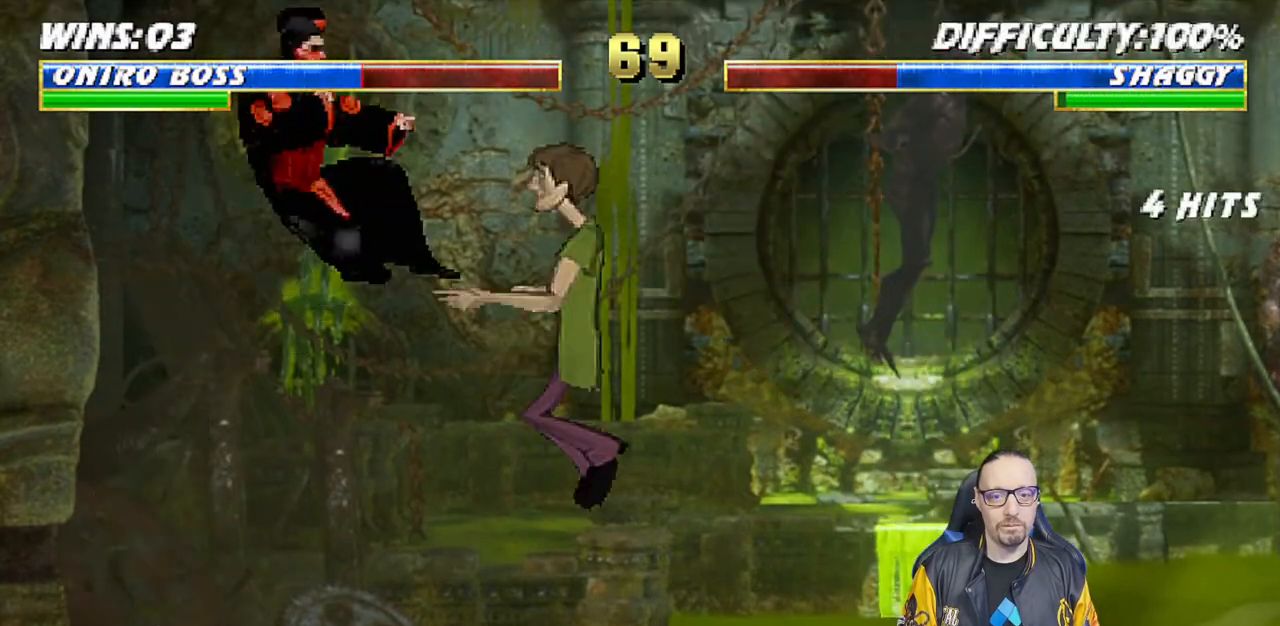
{"buttons": ["TRIANGLE"], "left_stick": "center", "right_stick": "center"}
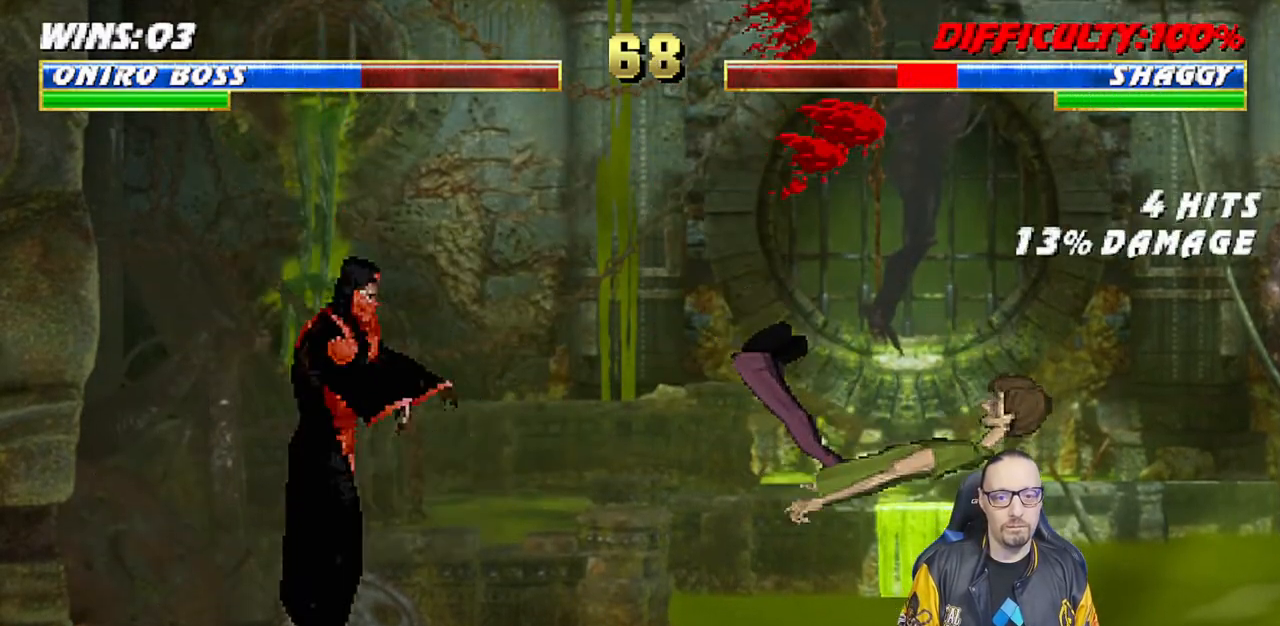
{"buttons": [], "left_stick": "center", "right_stick": "center", "events": [[117, "TRIANGLE", "up"]]}
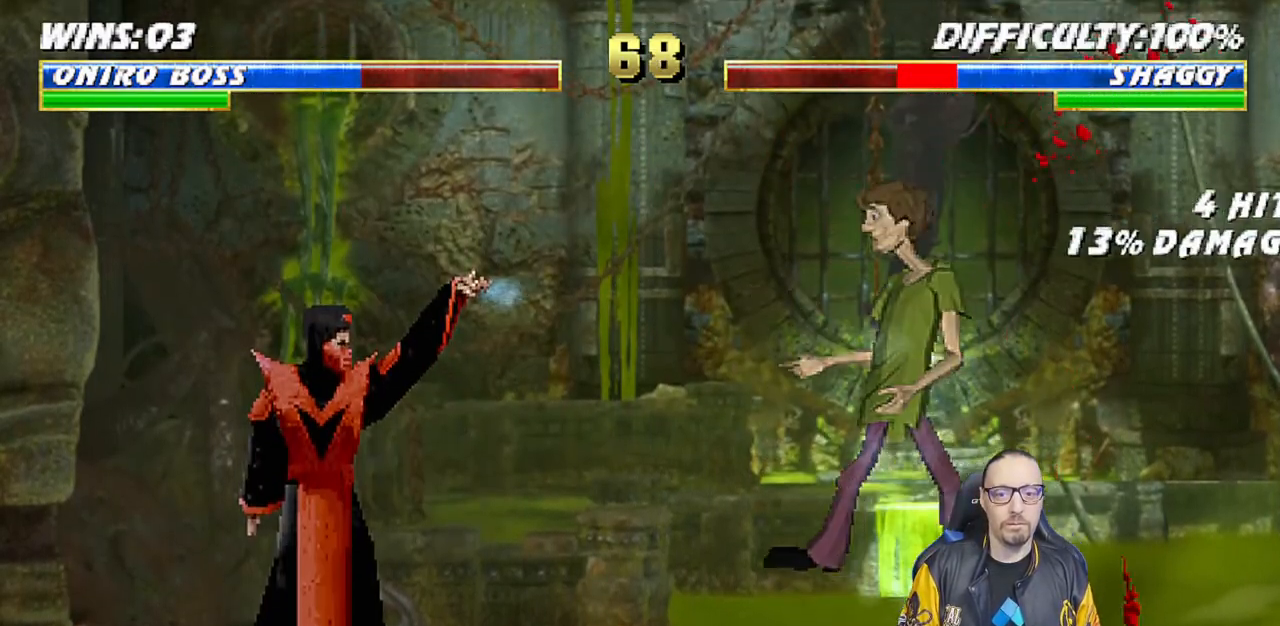
{"buttons": [], "left_stick": "center", "right_stick": "center", "events": []}
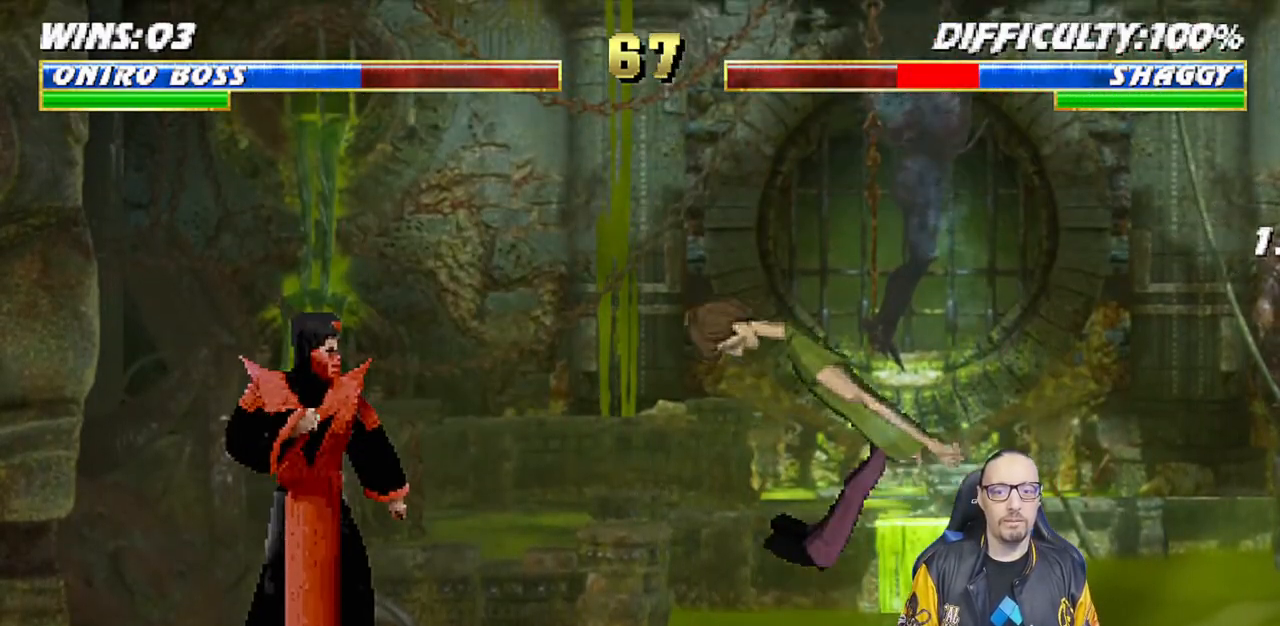
{"buttons": ["L1", "DPAD_RIGHT"], "left_stick": "center", "right_stick": "center", "events": [[67, "DPAD_RIGHT", "down"], [83, "L1", "down"], [150, "SQUARE", "down"], [250, "DPAD_RIGHT", "up"], [250, "L1", "up"], [333, "SQUARE", "up"], [450, "L1", "down"], [467, "DPAD_RIGHT", "down"]]}
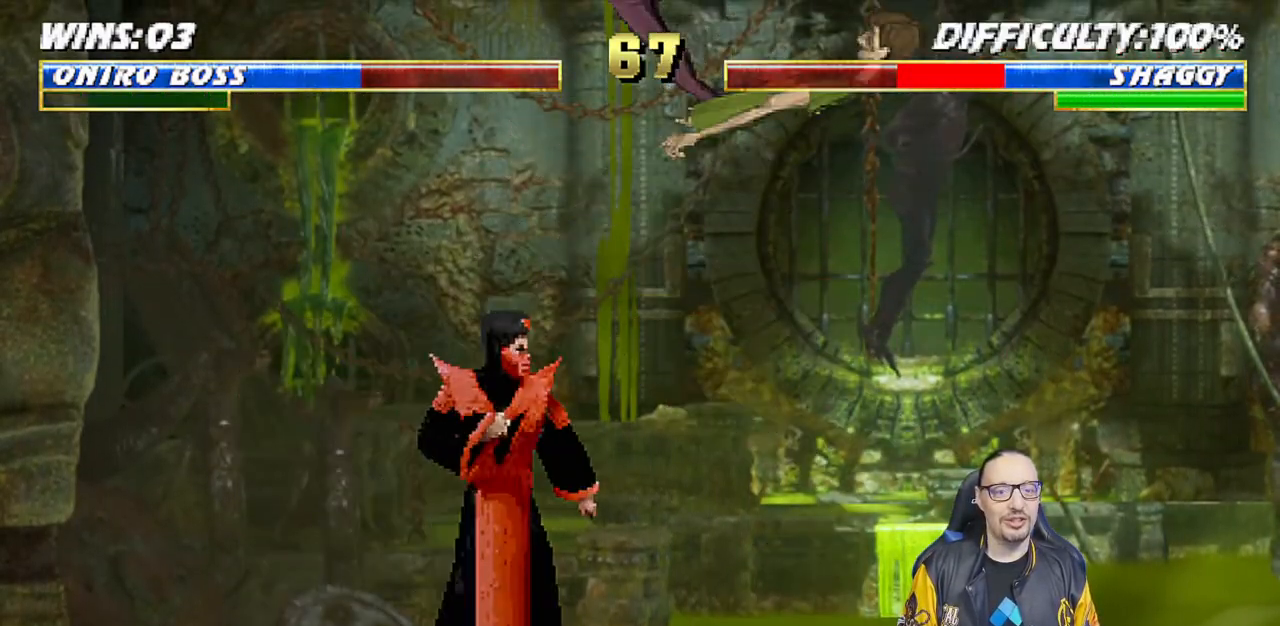
{"buttons": ["DPAD_DOWN"], "left_stick": "center", "right_stick": "center", "events": [[233, "SQUARE", "down"], [367, "DPAD_RIGHT", "up"], [383, "L1", "up"], [433, "SQUARE", "up"], [450, "DPAD_DOWN", "down"]]}
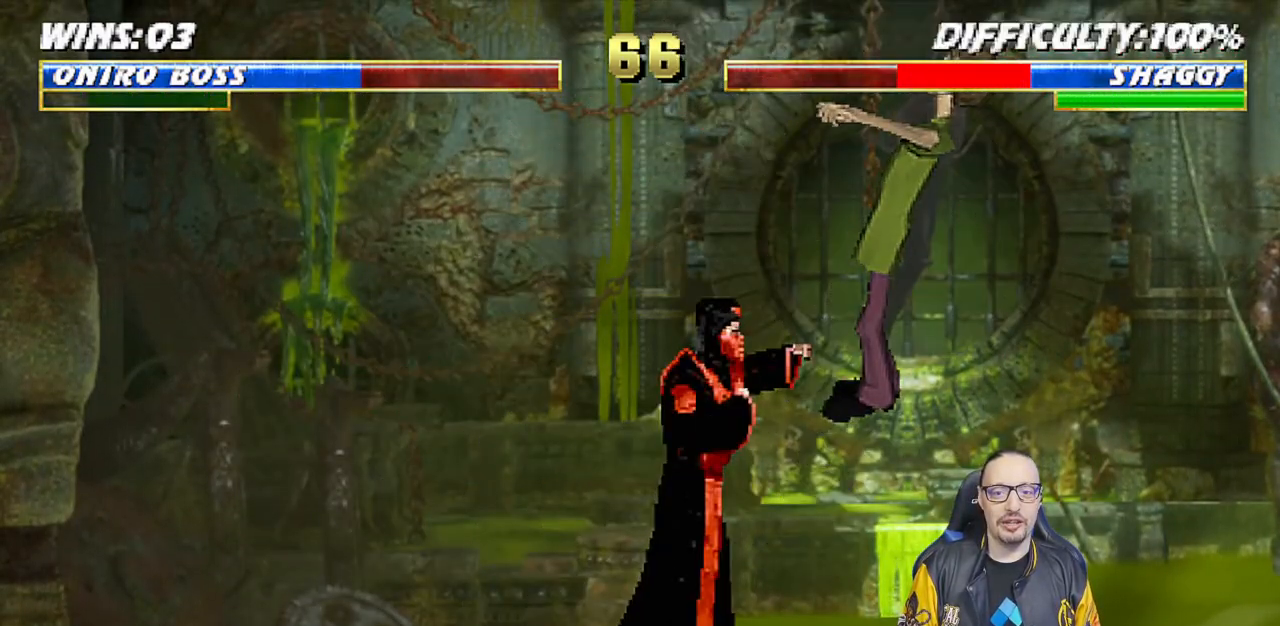
{"buttons": [], "left_stick": "center", "right_stick": "center", "events": [[17, "DPAD_RIGHT", "down"], [50, "DPAD_DOWN", "up"], [83, "CROSS", "down"], [167, "DPAD_RIGHT", "up"], [217, "CROSS", "up"], [267, "CROSS", "down"], [467, "CROSS", "up"]]}
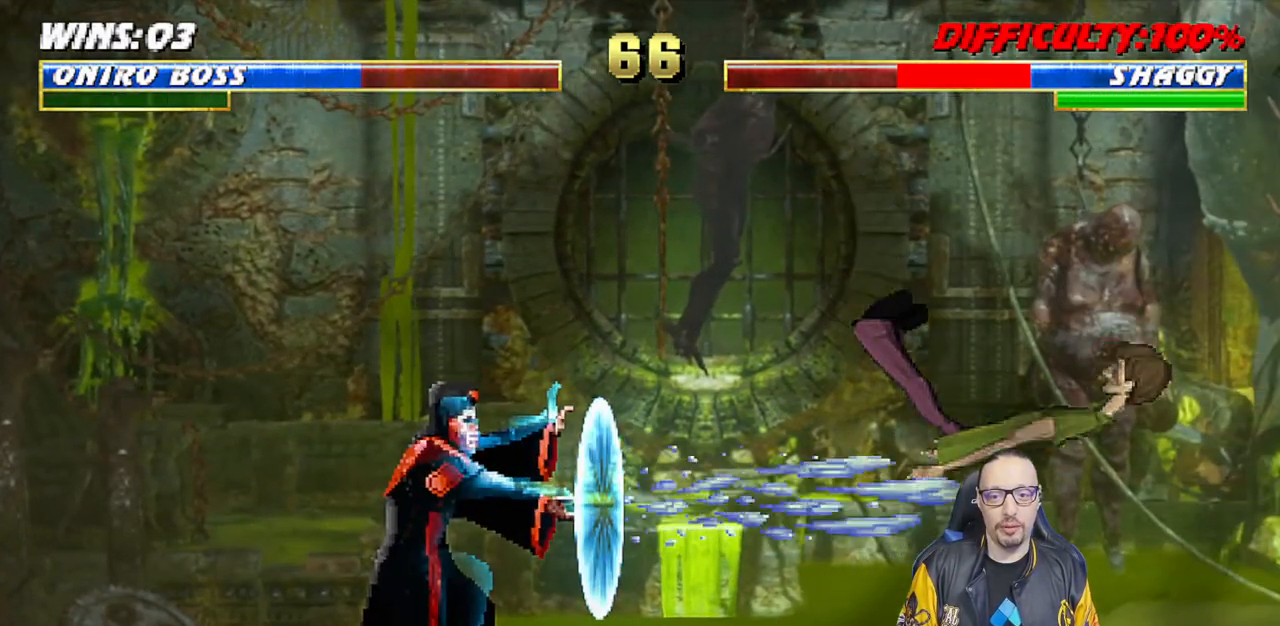
{"buttons": [], "left_stick": "center", "right_stick": "center", "events": []}
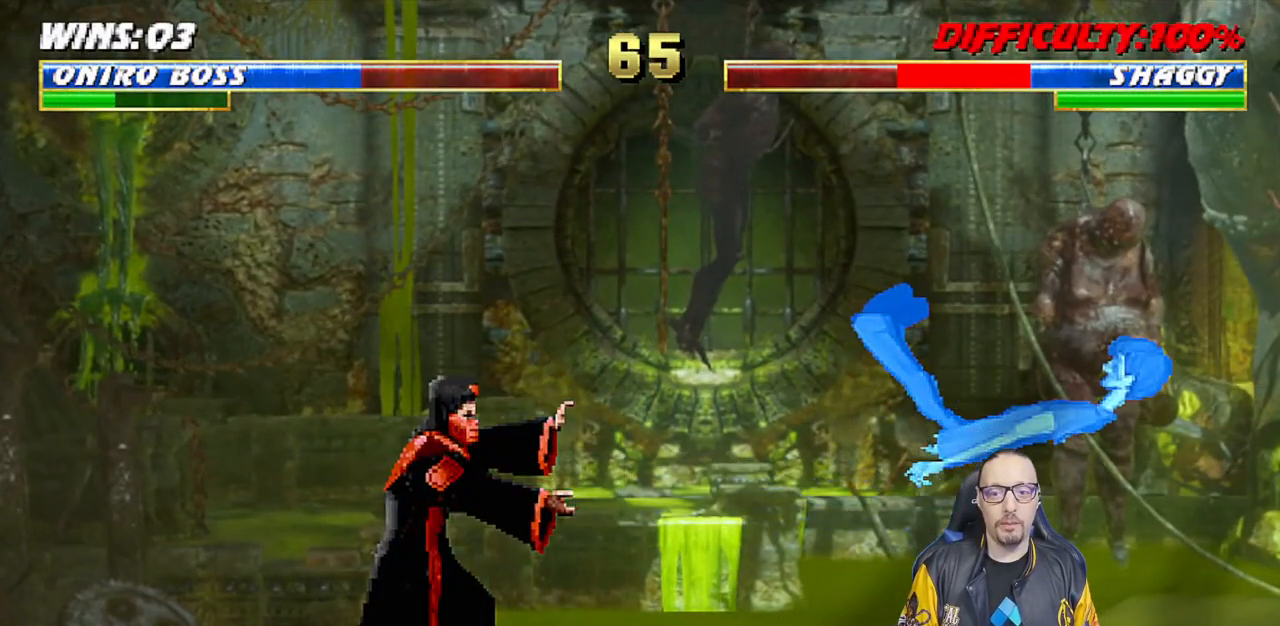
{"buttons": ["SQUARE", "L1", "DPAD_RIGHT"], "left_stick": "center", "right_stick": "center", "events": [[67, "DPAD_RIGHT", "down"], [100, "L1", "down"], [467, "SQUARE", "down"]]}
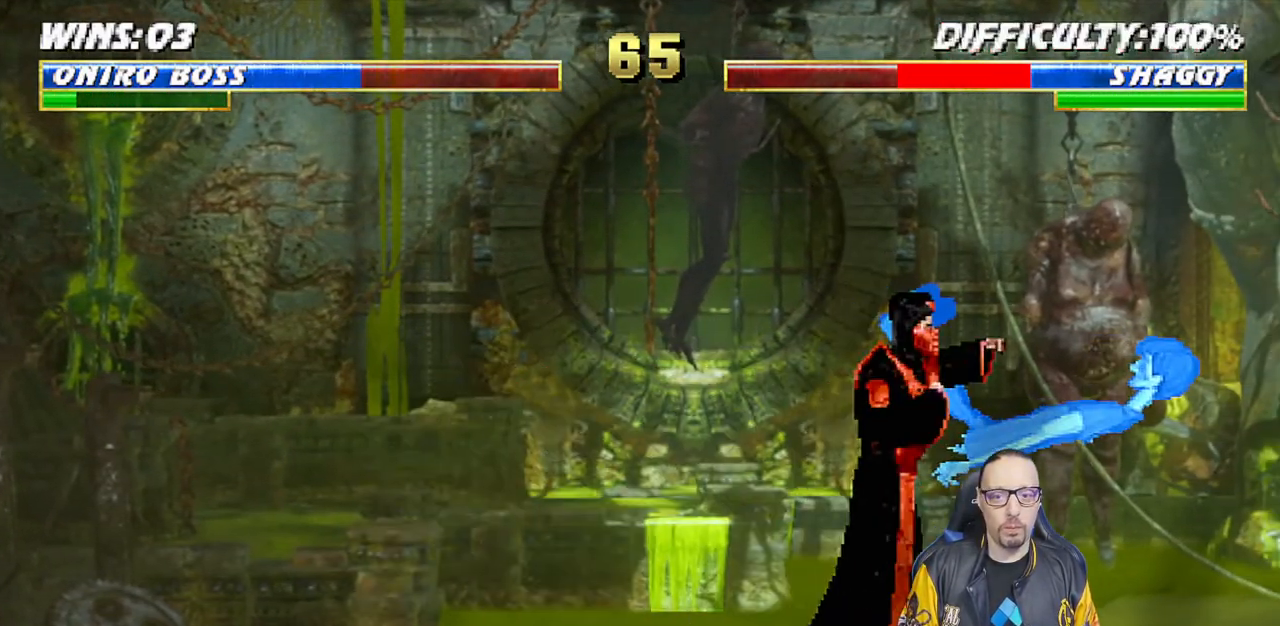
{"buttons": ["SQUARE", "L1", "DPAD_RIGHT"], "left_stick": "center", "right_stick": "center", "events": [[50, "DPAD_RIGHT", "up"], [67, "L1", "up"], [117, "SQUARE", "up"], [150, "L1", "down"], [167, "DPAD_RIGHT", "down"], [500, "SQUARE", "down"]]}
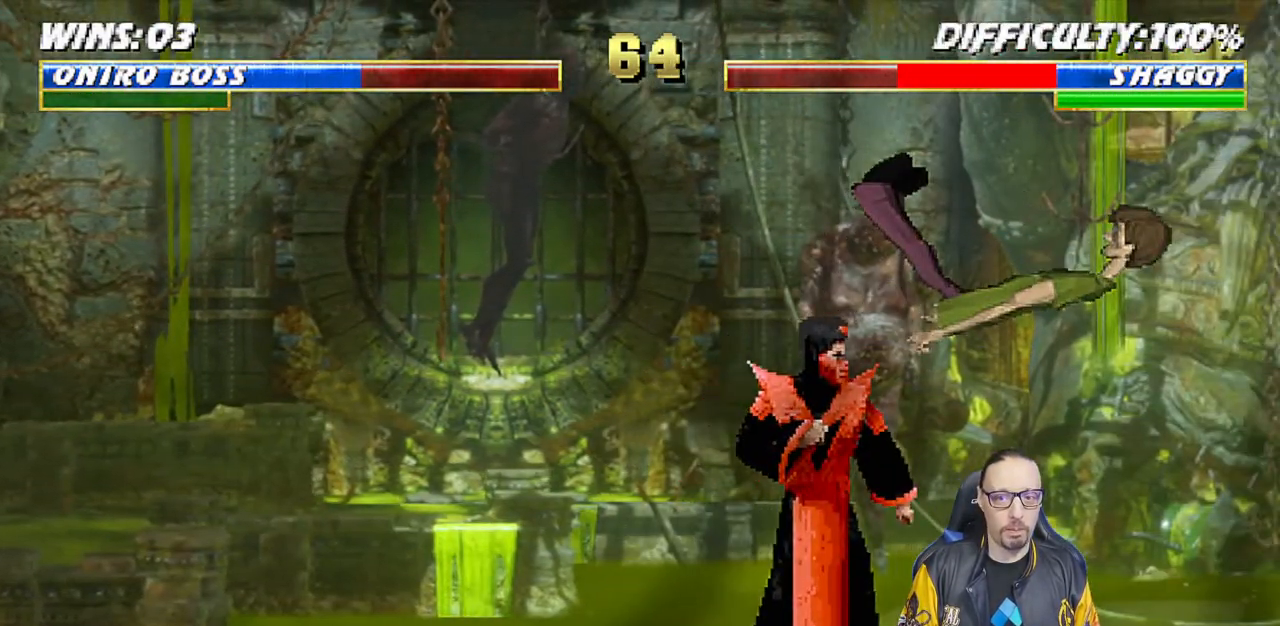
{"buttons": ["CROSS"], "left_stick": "center", "right_stick": "center", "events": [[67, "DPAD_RIGHT", "up"], [83, "L1", "up"], [150, "DPAD_DOWN", "down"], [167, "SQUARE", "up"], [217, "DPAD_RIGHT", "down"], [267, "DPAD_DOWN", "up"], [333, "CROSS", "down"], [383, "DPAD_RIGHT", "up"], [450, "CROSS", "up"], [483, "CROSS", "down"]]}
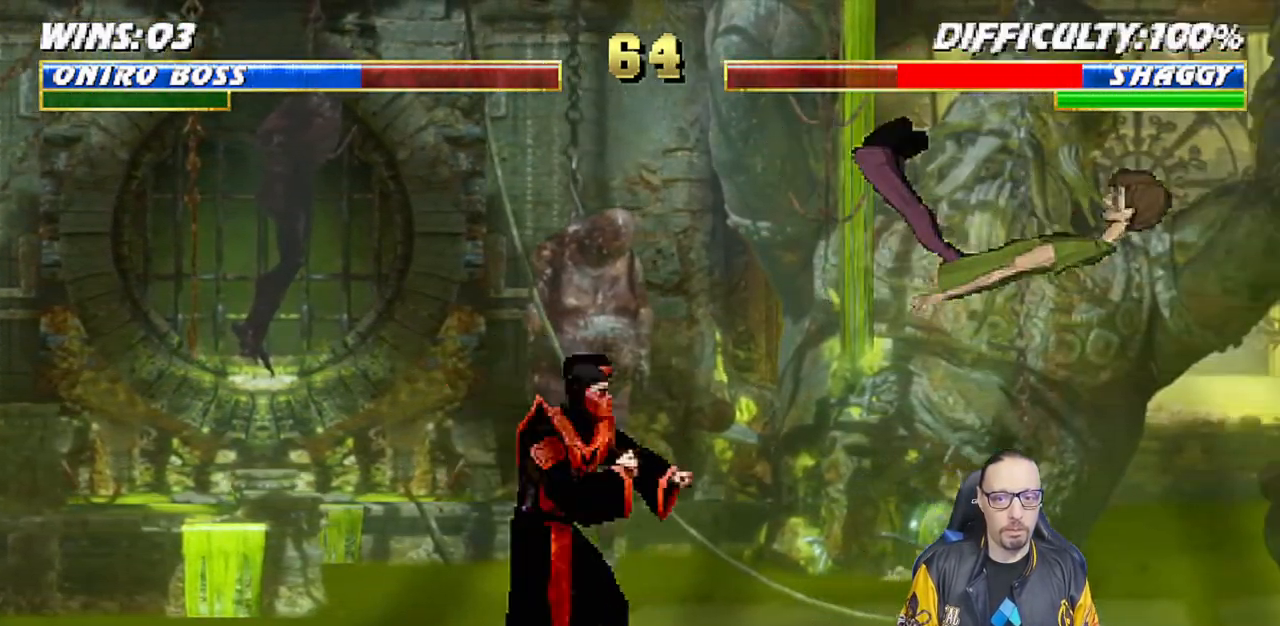
{"buttons": [], "left_stick": "center", "right_stick": "center", "events": [[217, "CROSS", "up"]]}
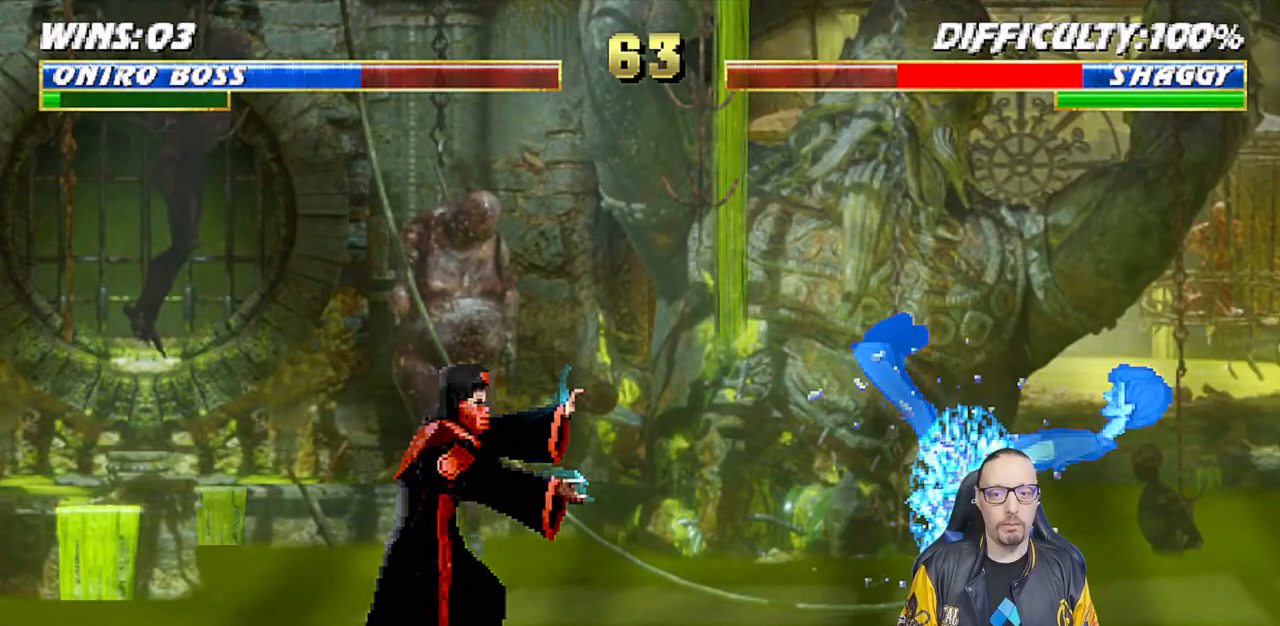
{"buttons": ["L1", "DPAD_RIGHT"], "left_stick": "center", "right_stick": "center", "events": [[233, "DPAD_RIGHT", "down"], [233, "L1", "down"]]}
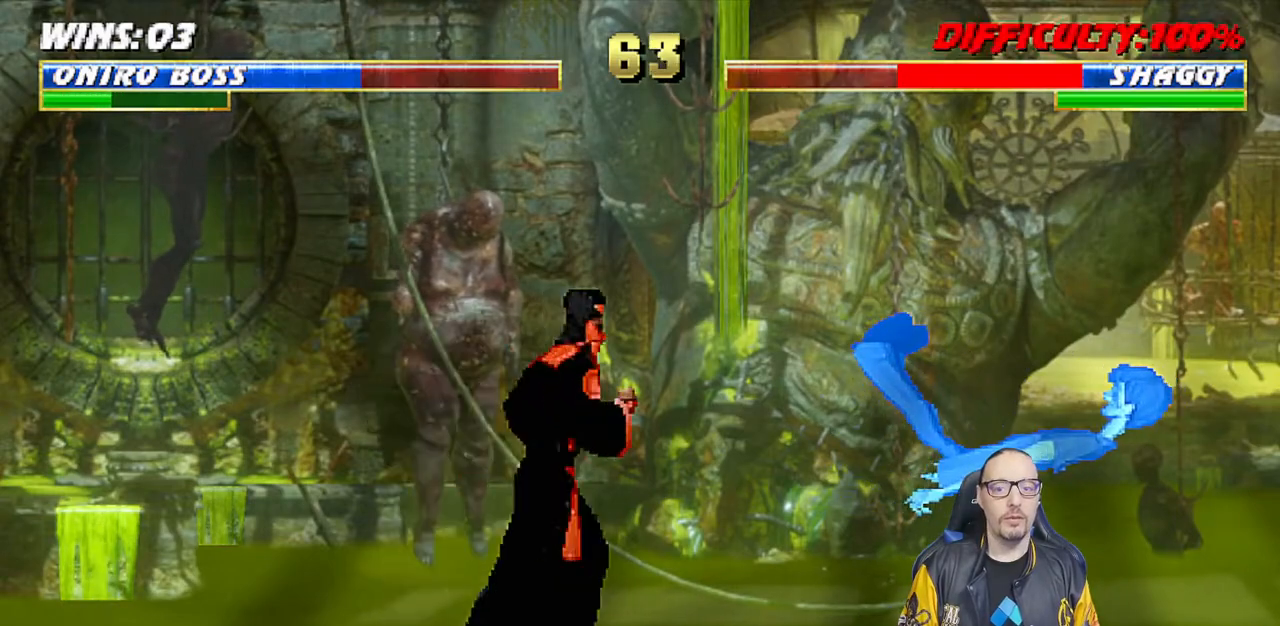
{"buttons": ["DPAD_DOWN"], "left_stick": "center", "right_stick": "center", "events": [[233, "SQUARE", "down"], [267, "DPAD_RIGHT", "up"], [267, "L1", "up"], [383, "SQUARE", "up"], [400, "DPAD_LEFT", "down"], [467, "DPAD_DOWN", "down"], [483, "DPAD_LEFT", "up"]]}
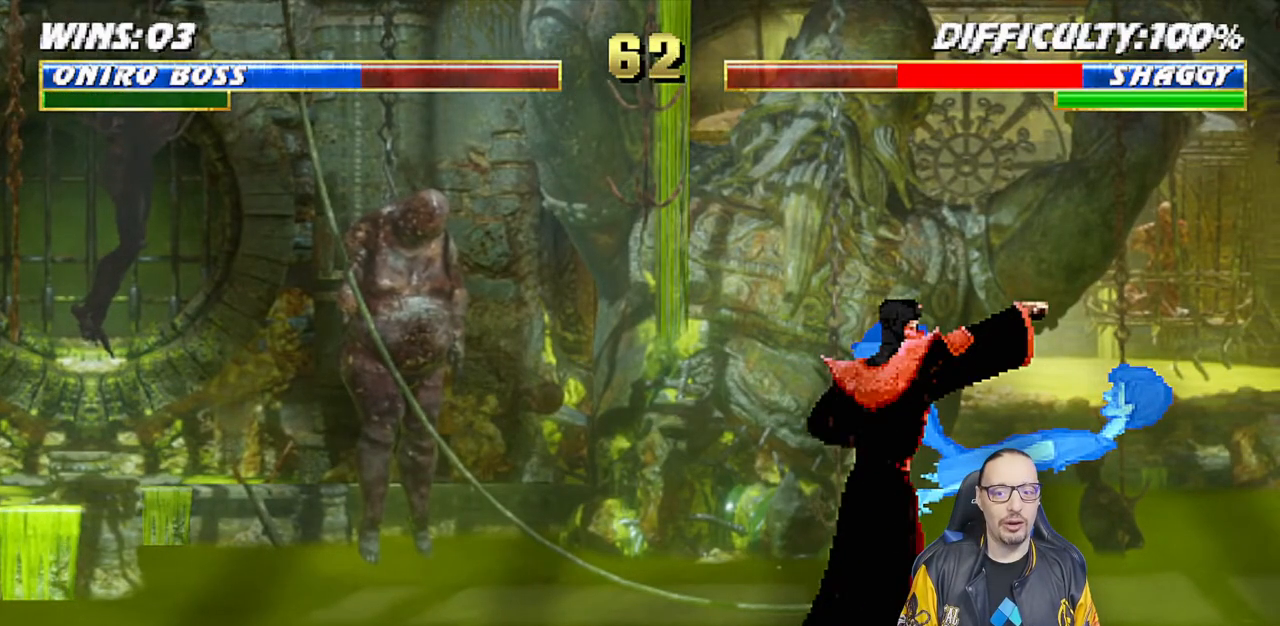
{"buttons": [], "left_stick": "center", "right_stick": "center", "events": [[50, "DPAD_LEFT", "down"], [67, "DPAD_DOWN", "up"], [100, "DPAD_LEFT", "up"], [217, "TRIANGLE", "down"], [400, "TRIANGLE", "up"]]}